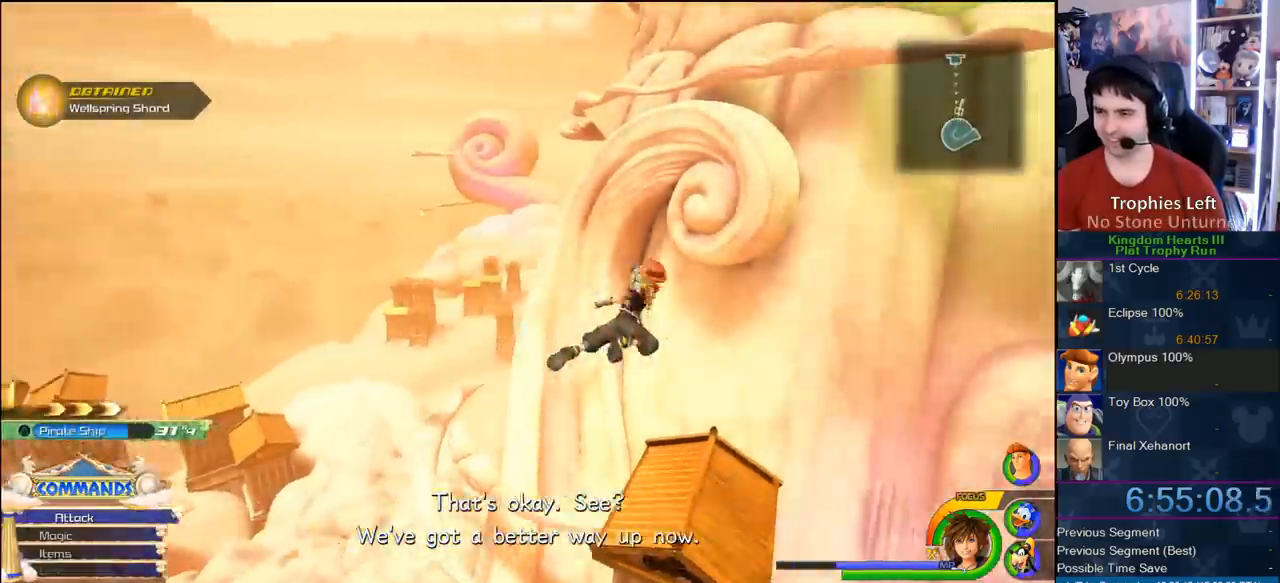
Gameplay with a controller (PlayStation layout); each line is a JSON object with the inputs held at the frame after it. "button_events" lists button changes between this image and that frame as [ms after this image, input, new state], when the widget could be followed in between (sticks are given only as held states). Not read: L2 L3 R2 R3.
{"buttons": [], "left_stick": "up", "right_stick": "center", "button_events": []}
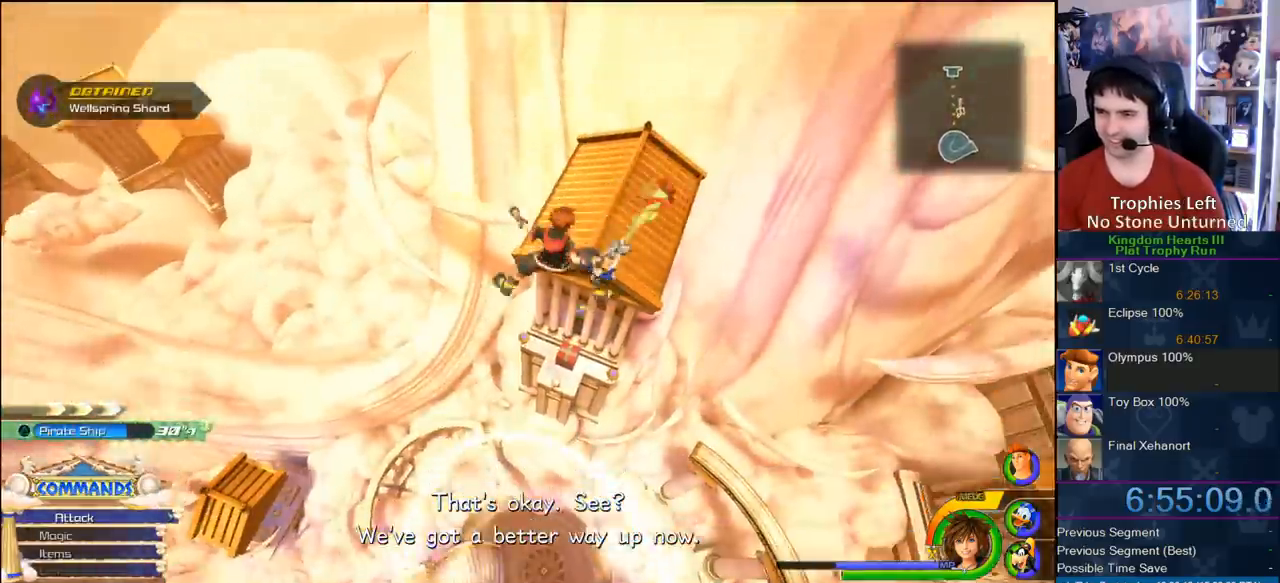
{"buttons": [], "left_stick": "up", "right_stick": "center", "button_events": []}
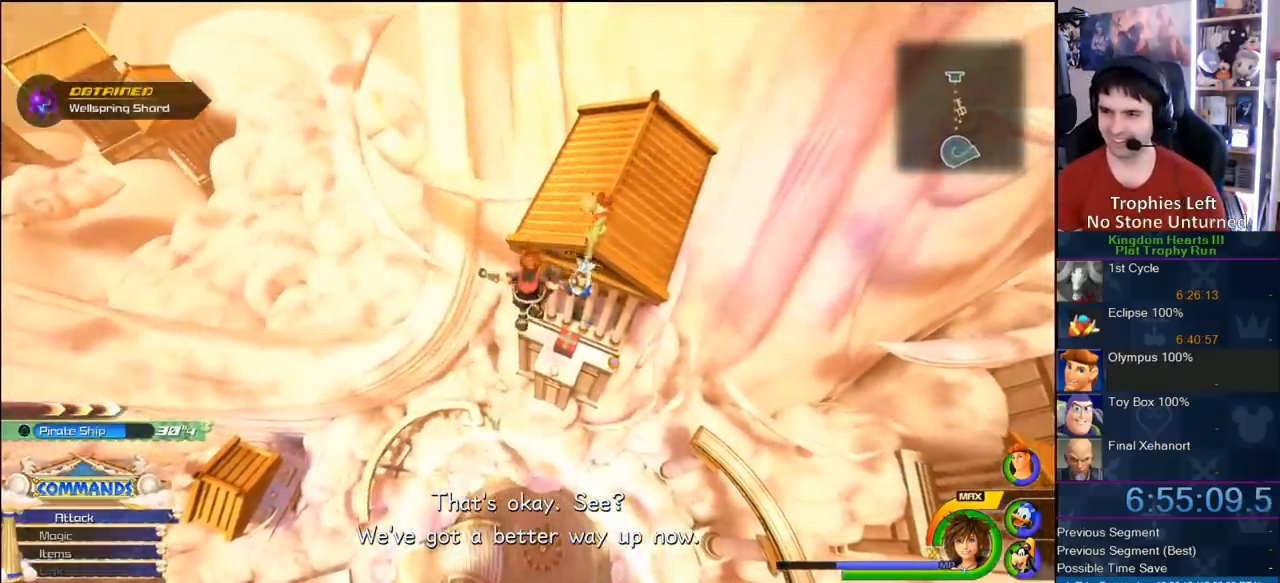
{"buttons": [], "left_stick": "up-right", "right_stick": "center", "button_events": []}
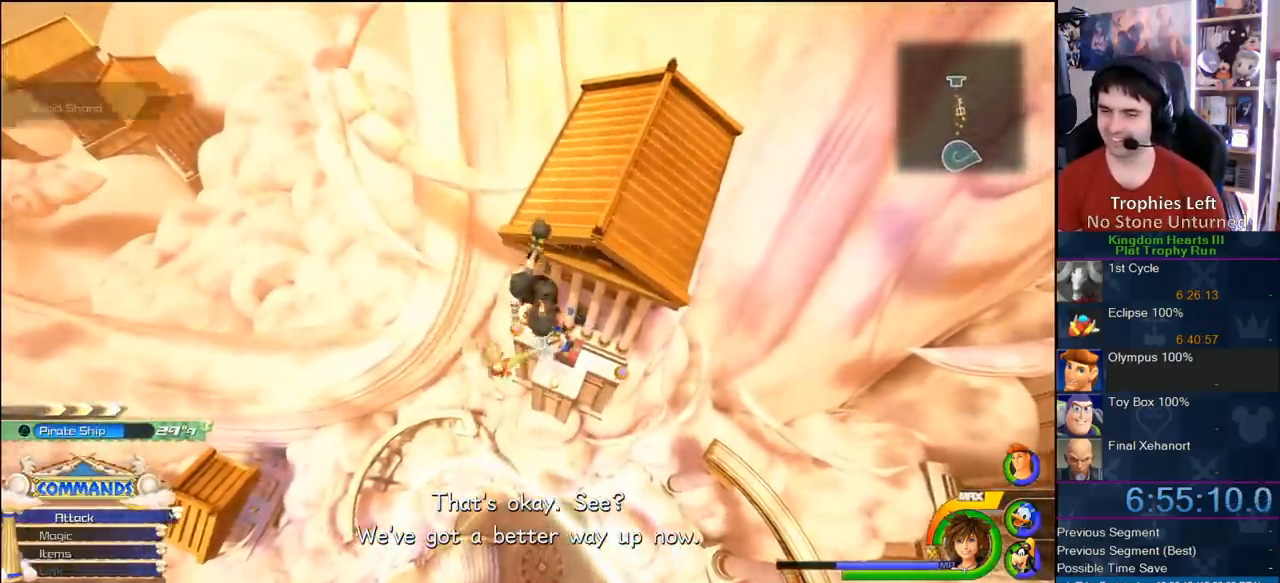
{"buttons": [], "left_stick": "up", "right_stick": "center", "button_events": []}
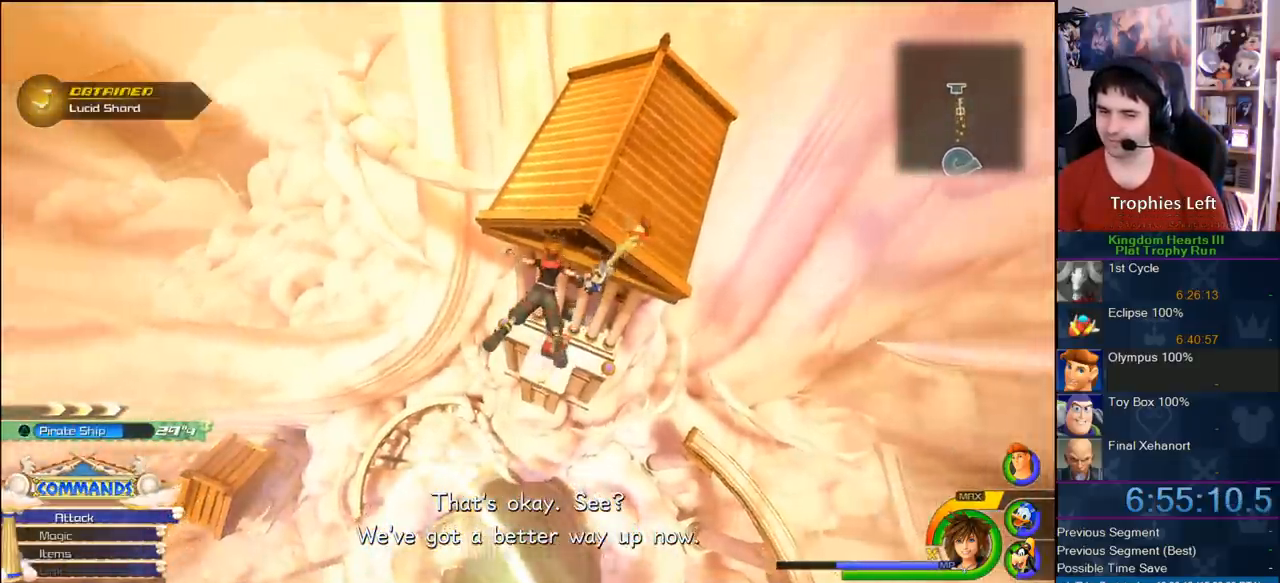
{"buttons": [], "left_stick": "center", "right_stick": "center", "button_events": []}
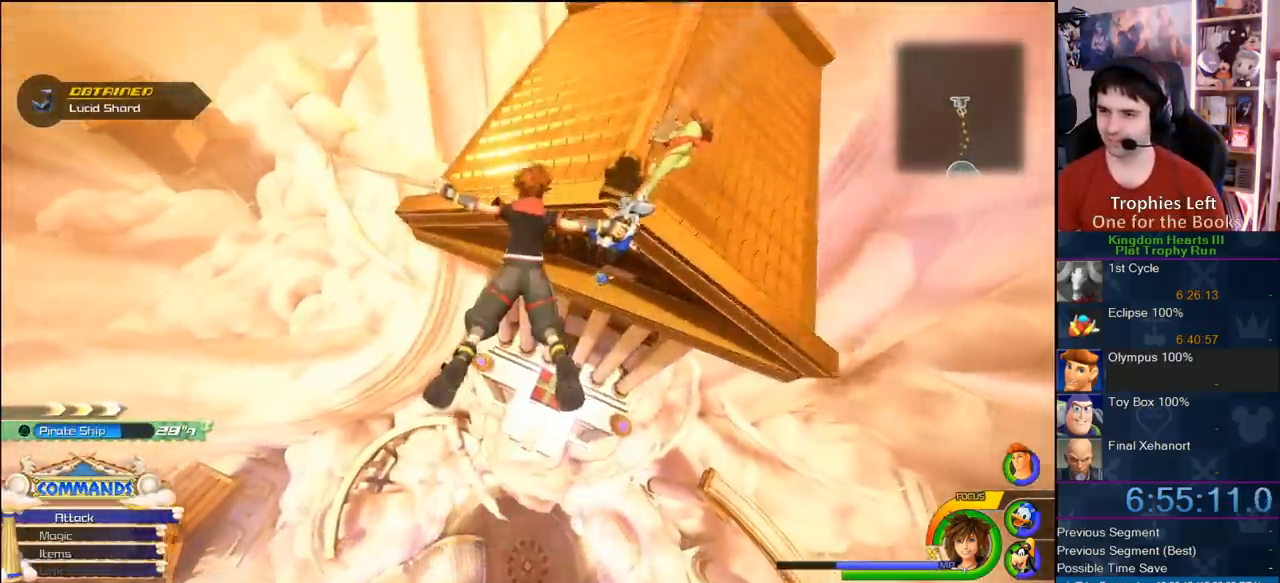
{"buttons": [], "left_stick": "center", "right_stick": "center", "button_events": []}
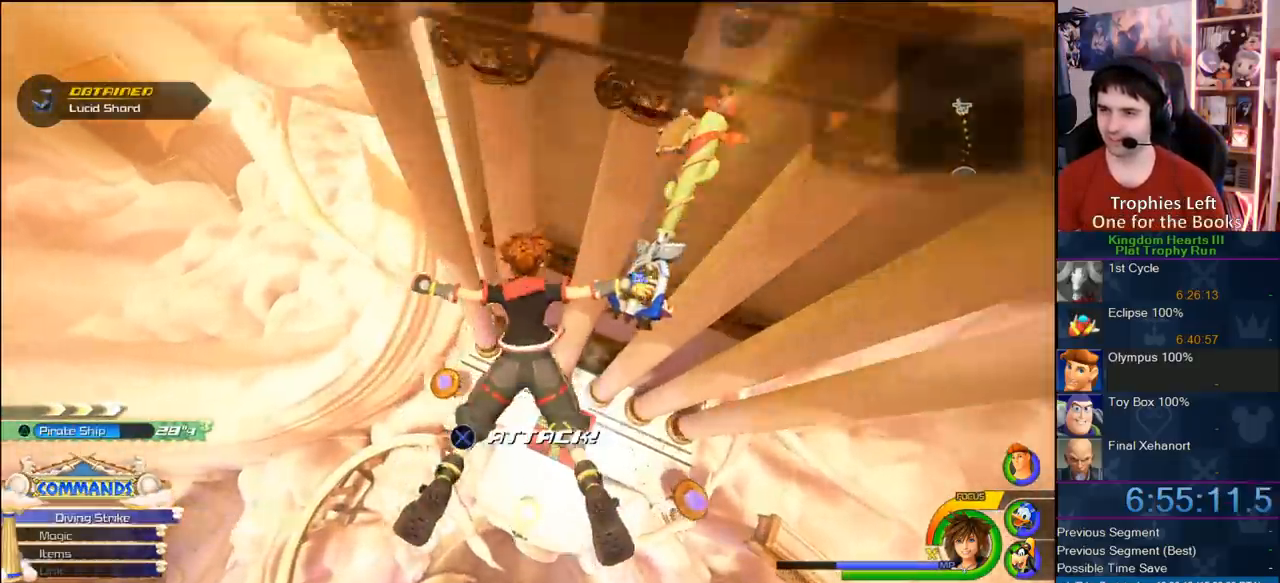
{"buttons": ["CIRCLE"], "left_stick": "center", "right_stick": "center", "button_events": [[367, "CIRCLE", "down"], [417, "CIRCLE", "up"], [500, "CIRCLE", "down"]]}
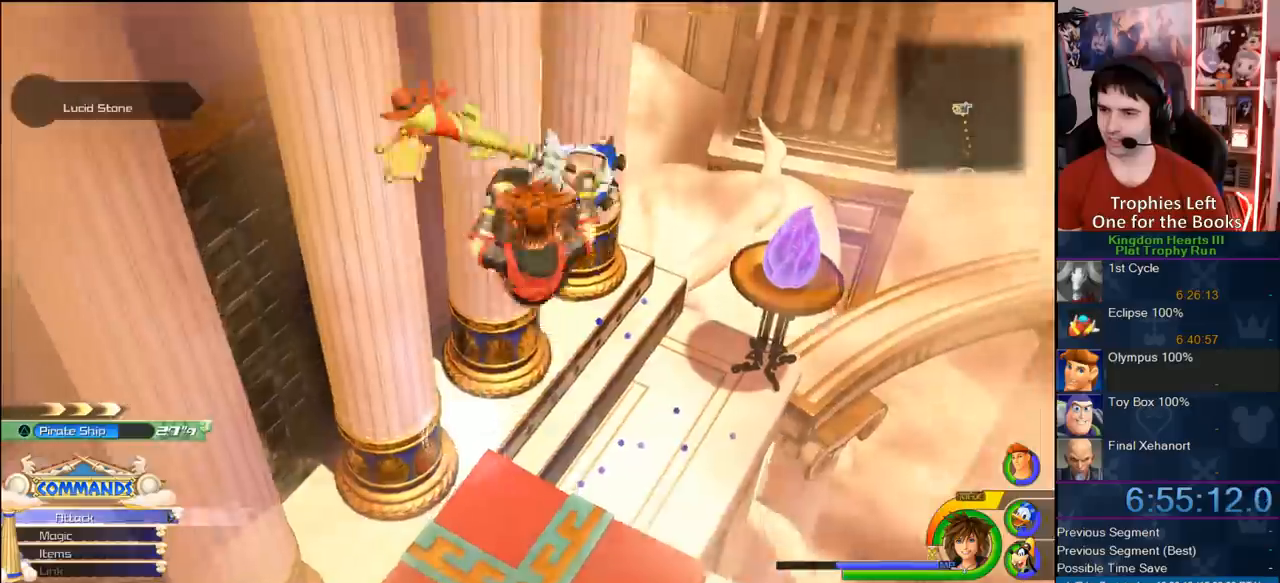
{"buttons": [], "left_stick": "center", "right_stick": "center", "button_events": [[133, "CIRCLE", "up"]]}
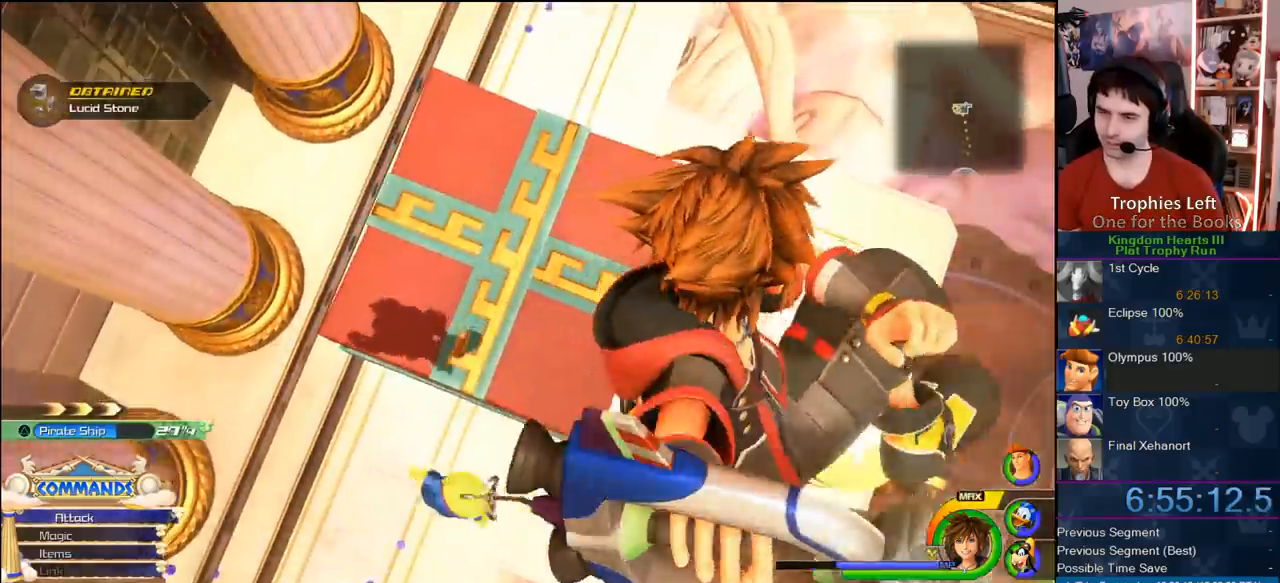
{"buttons": [], "left_stick": "center", "right_stick": "center", "button_events": []}
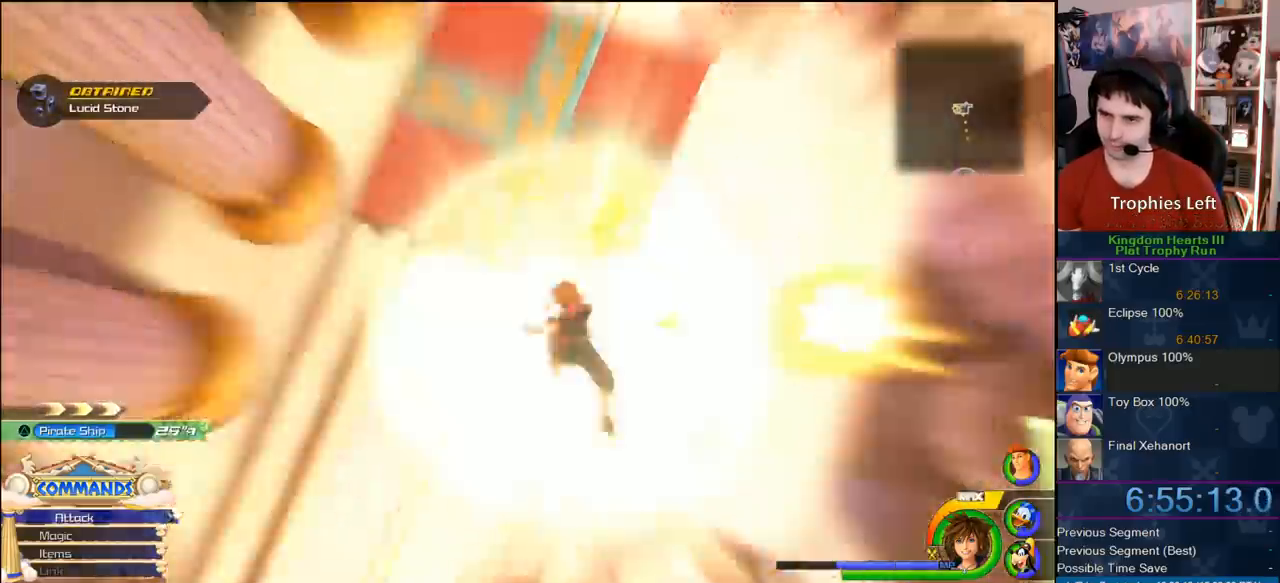
{"buttons": [], "left_stick": "center", "right_stick": "center", "button_events": []}
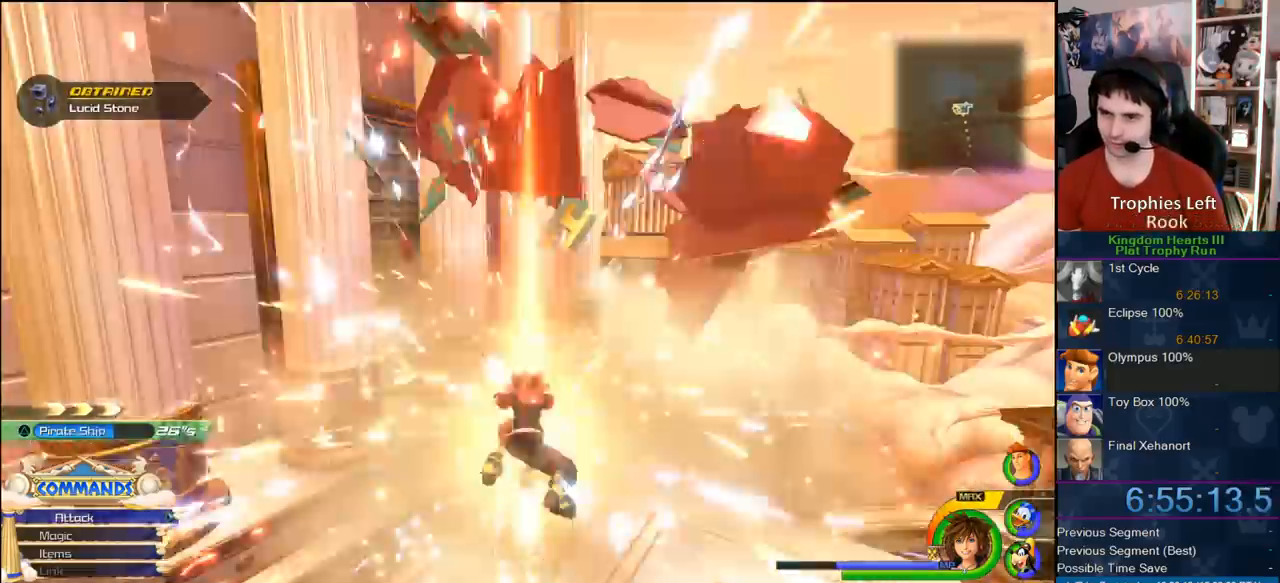
{"buttons": [], "left_stick": "up-right", "right_stick": "center", "button_events": []}
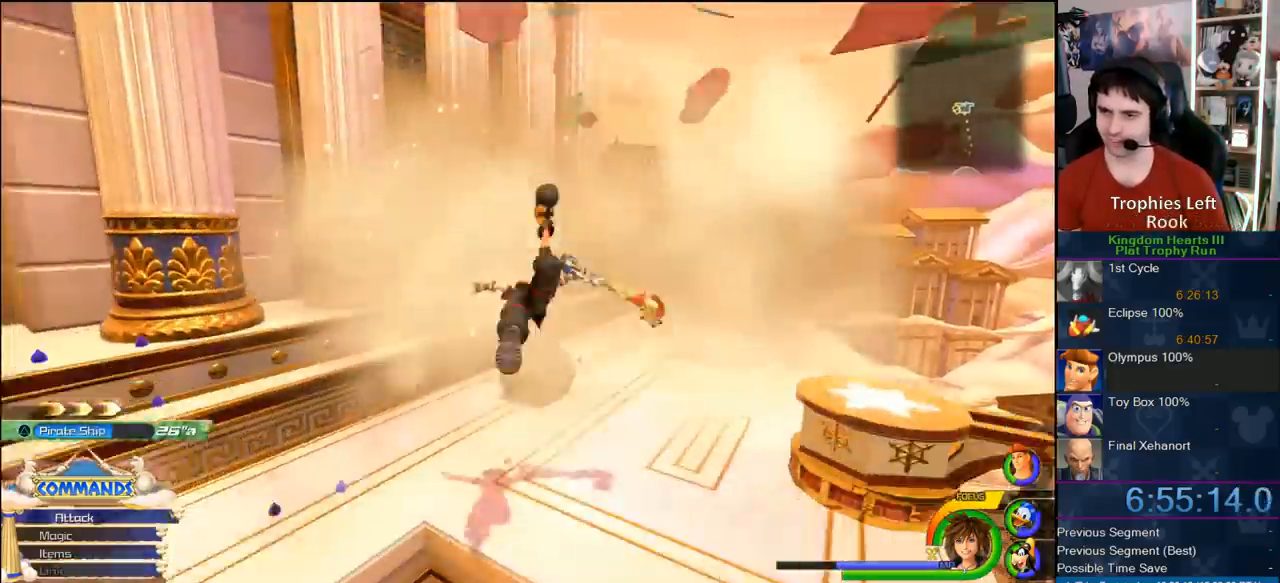
{"buttons": ["TRIANGLE"], "left_stick": "up-left", "right_stick": "center", "button_events": [[467, "TRIANGLE", "down"]]}
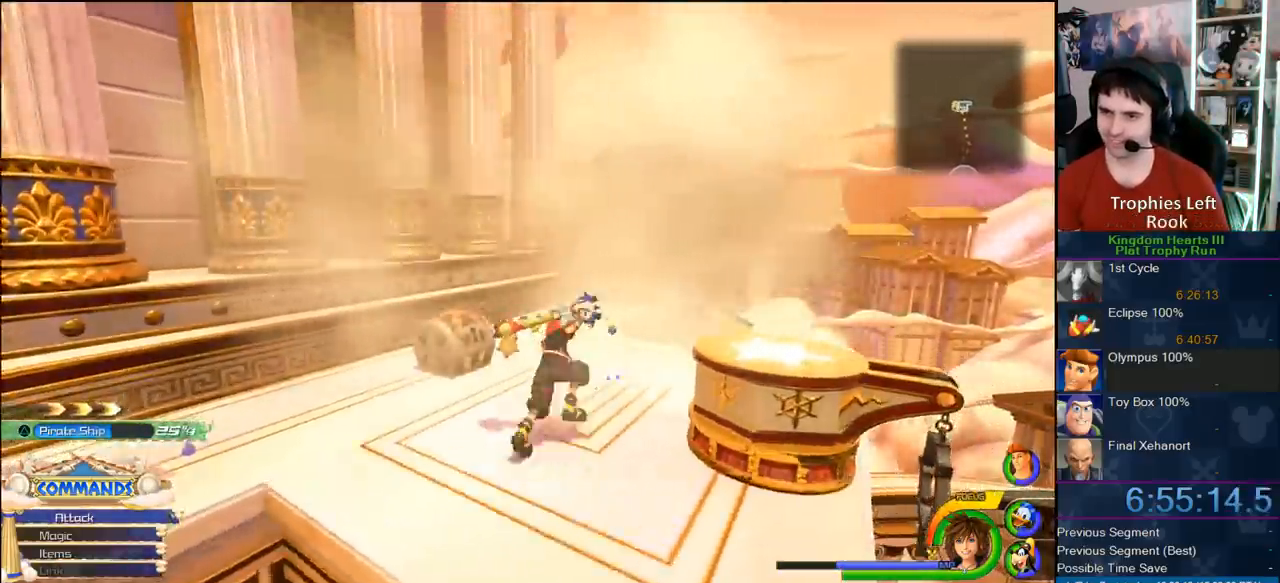
{"buttons": [], "left_stick": "left", "right_stick": "center", "button_events": [[33, "TRIANGLE", "up"], [100, "TRIANGLE", "down"], [217, "TRIANGLE", "up"]]}
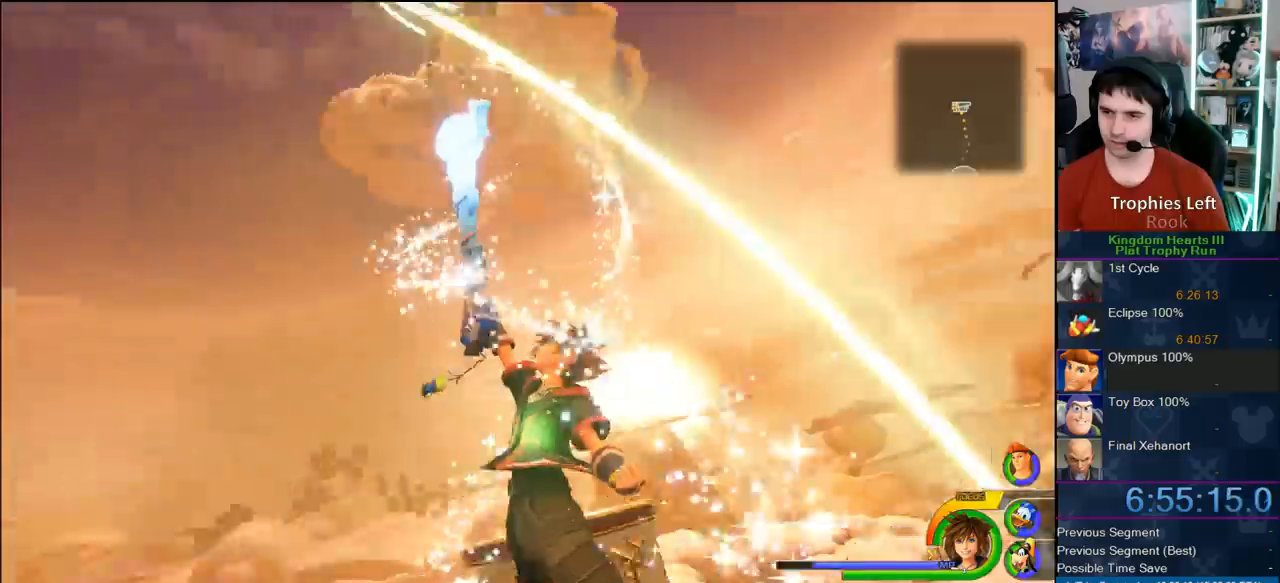
{"buttons": [], "left_stick": "center", "right_stick": "center", "button_events": []}
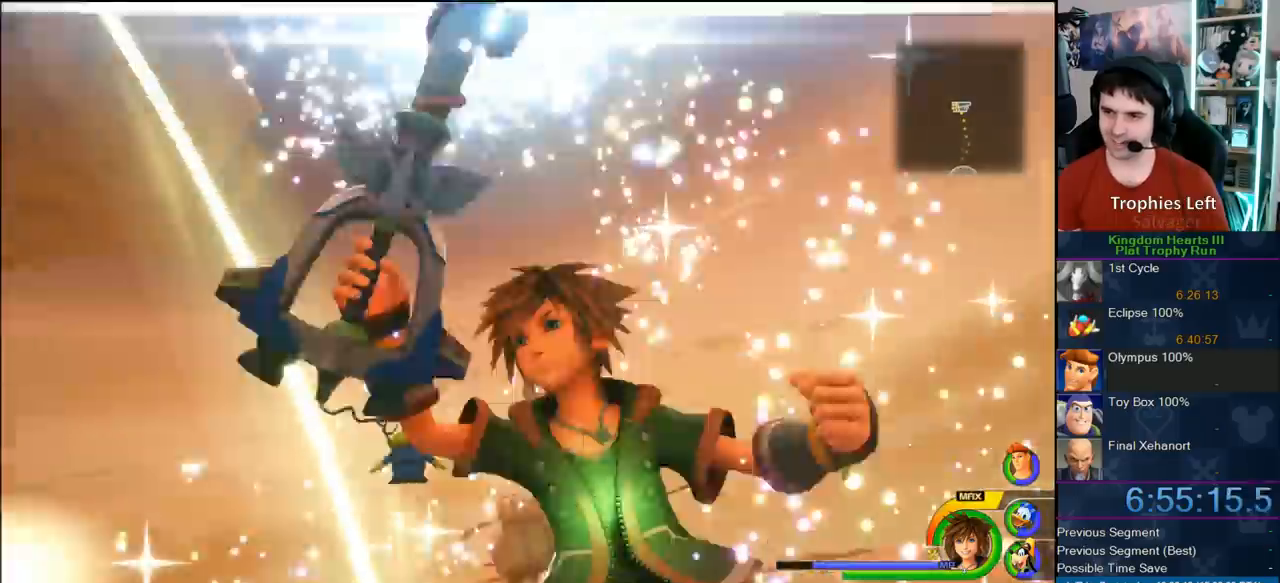
{"buttons": [], "left_stick": "center", "right_stick": "center", "button_events": []}
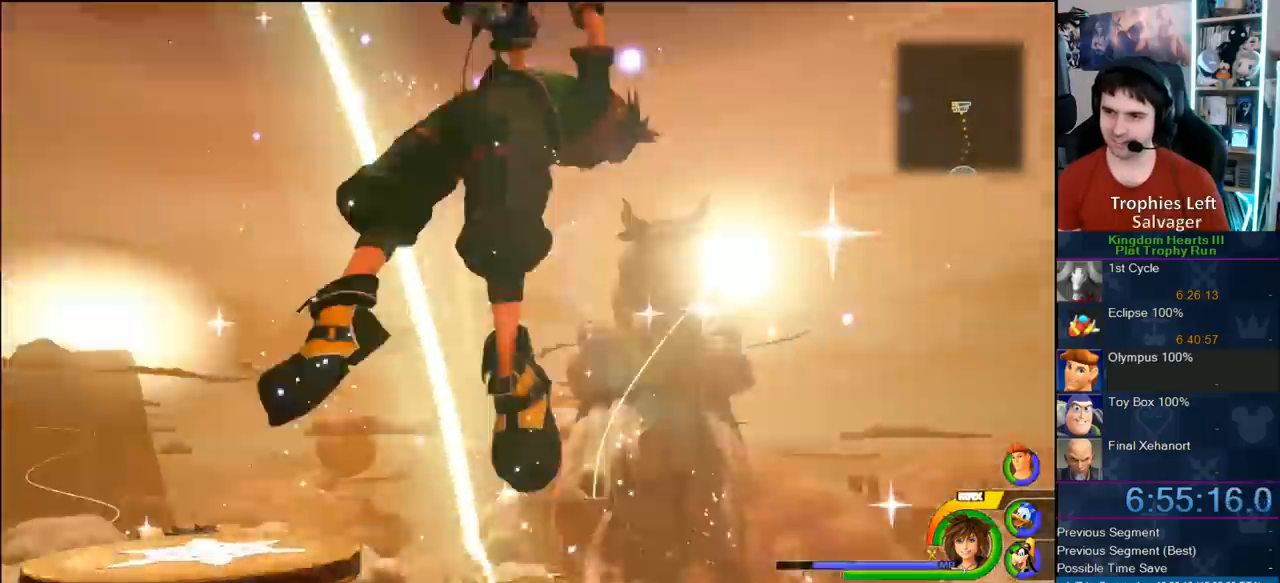
{"buttons": [], "left_stick": "center", "right_stick": "center", "button_events": []}
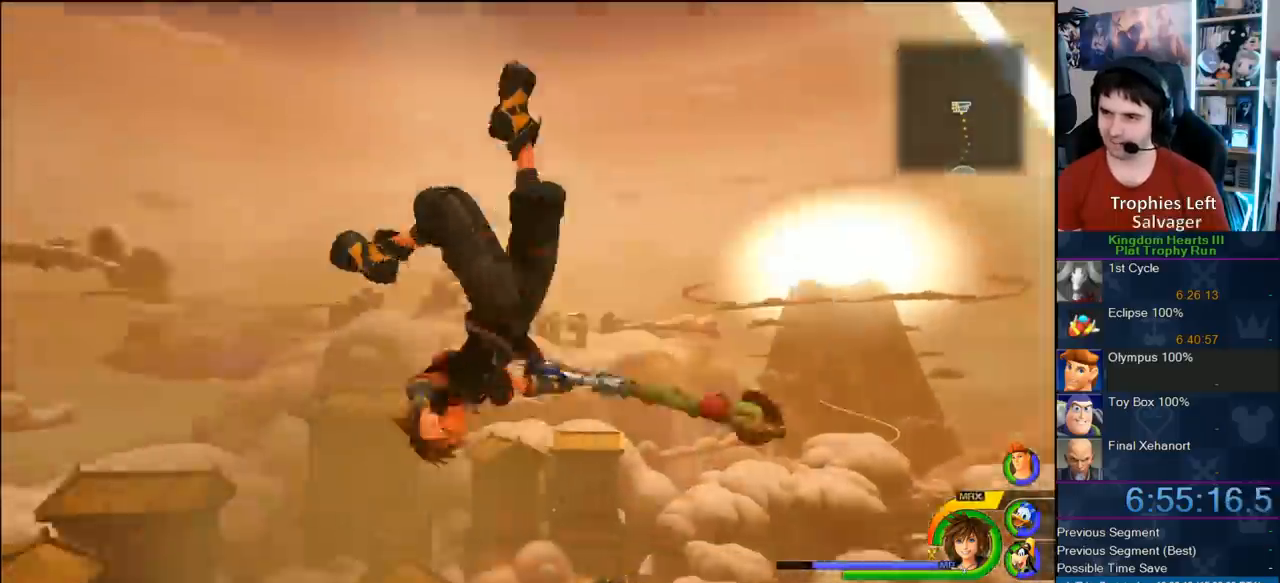
{"buttons": [], "left_stick": "center", "right_stick": "center", "button_events": []}